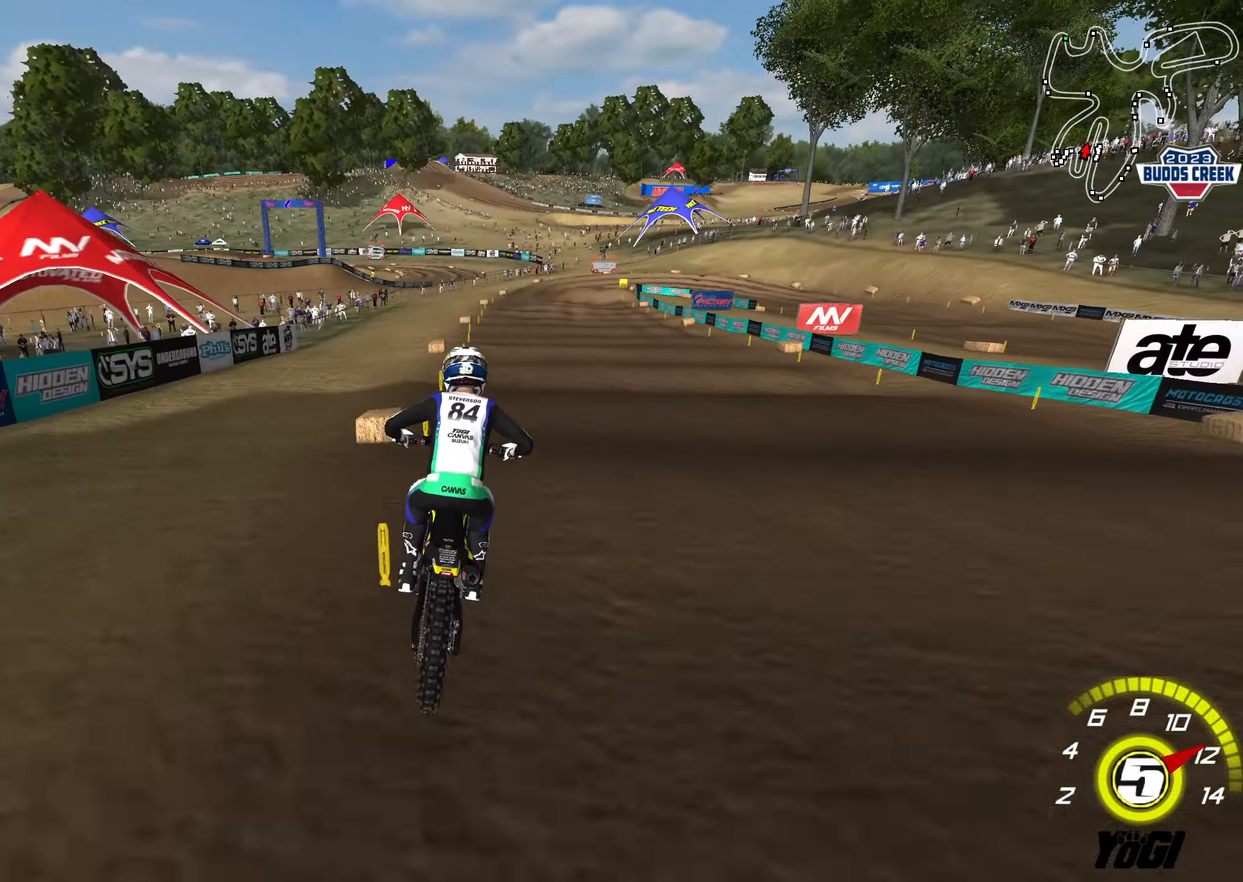
Gameplay with a controller (Xbox layout); each line is a JSON object with the inputs held at the frame after it. "events" lists button and stick changes between this image and that frame as [ms after this image, input, new state], when the widget could be followed in between.
{"buttons": ["R2"], "left_stick": "center", "right_stick": "center", "events": [[50, "left_stick", "down"], [167, "X", "down"], [284, "X", "up"], [300, "left_stick", "center"], [367, "X", "down"], [484, "X", "up"]]}
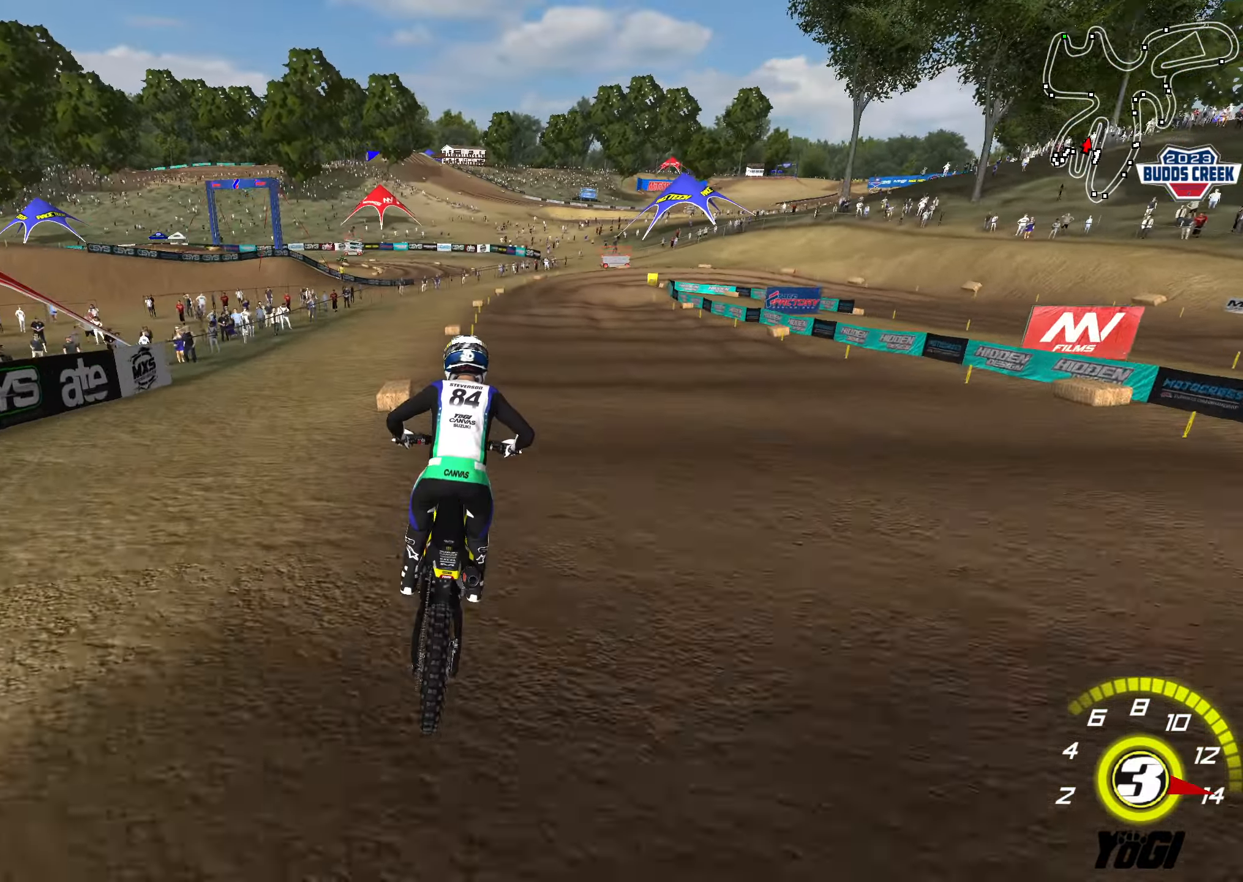
{"buttons": ["R2"], "left_stick": "down", "right_stick": "center", "events": [[150, "R2", "up"], [167, "left_stick", "down-right"], [217, "R2", "down"], [266, "left_stick", "down"]]}
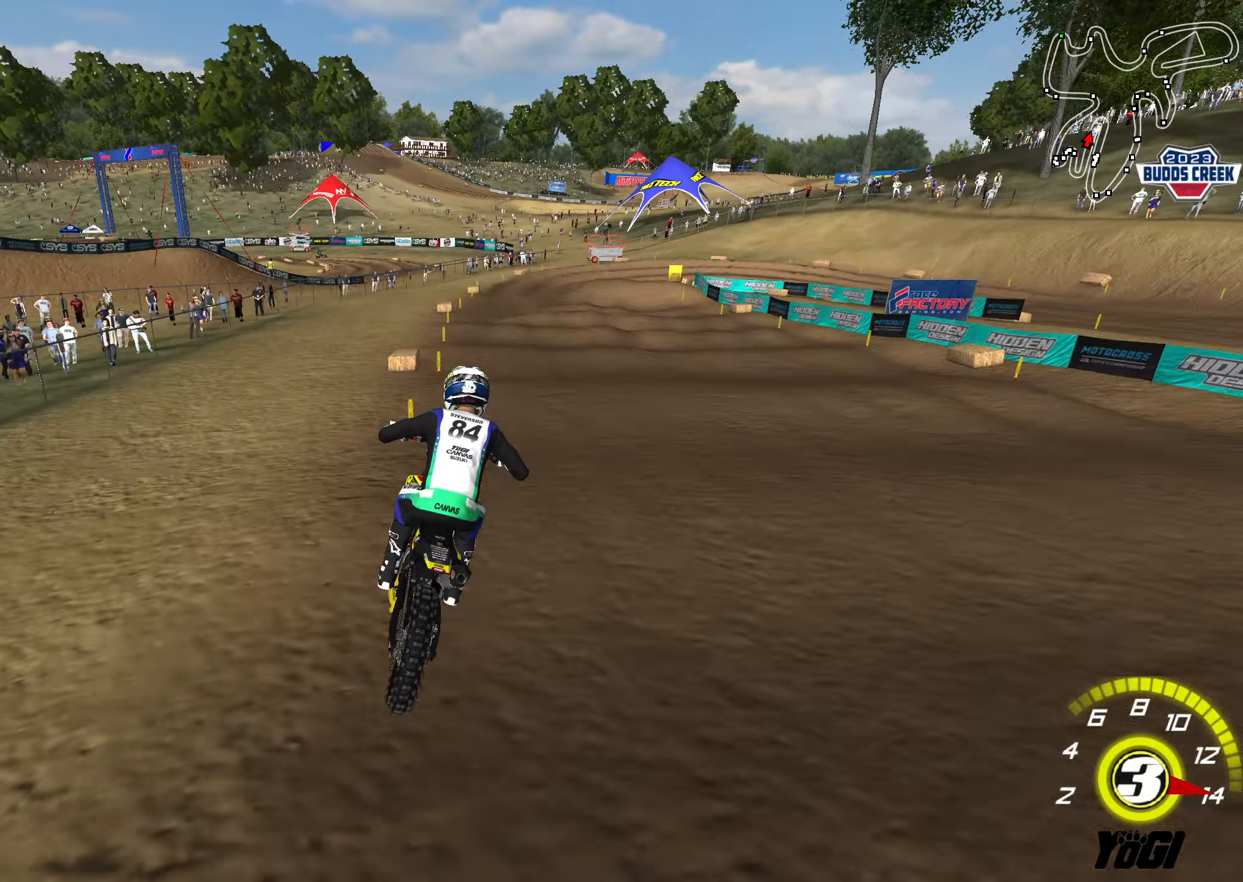
{"buttons": ["R2"], "left_stick": "down", "right_stick": "center", "events": [[183, "R2", "up"], [266, "R2", "down"], [383, "R2", "up"], [500, "R2", "down"]]}
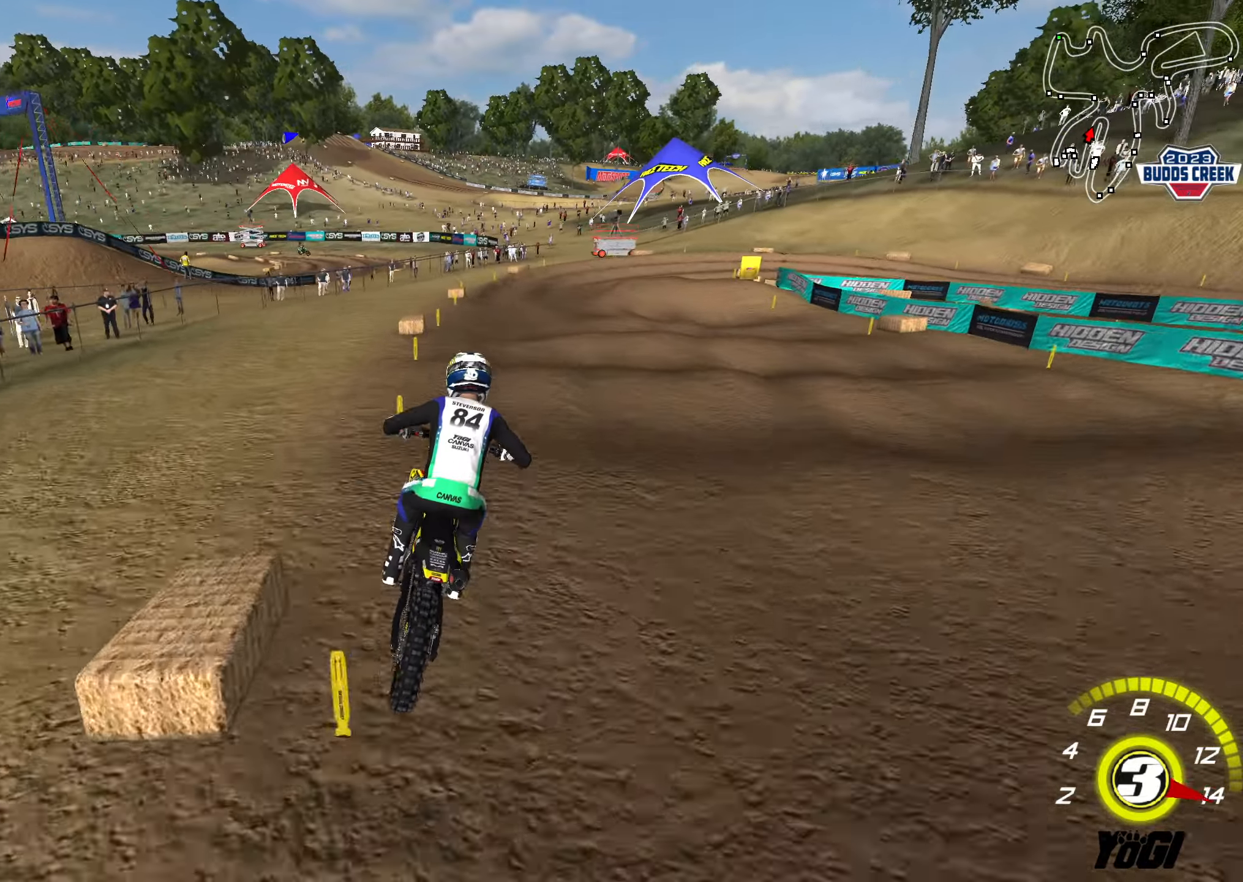
{"buttons": [], "left_stick": "down-right", "right_stick": "center", "events": [[150, "R2", "up"], [266, "R2", "down"], [450, "R2", "up"], [483, "left_stick", "down-right"]]}
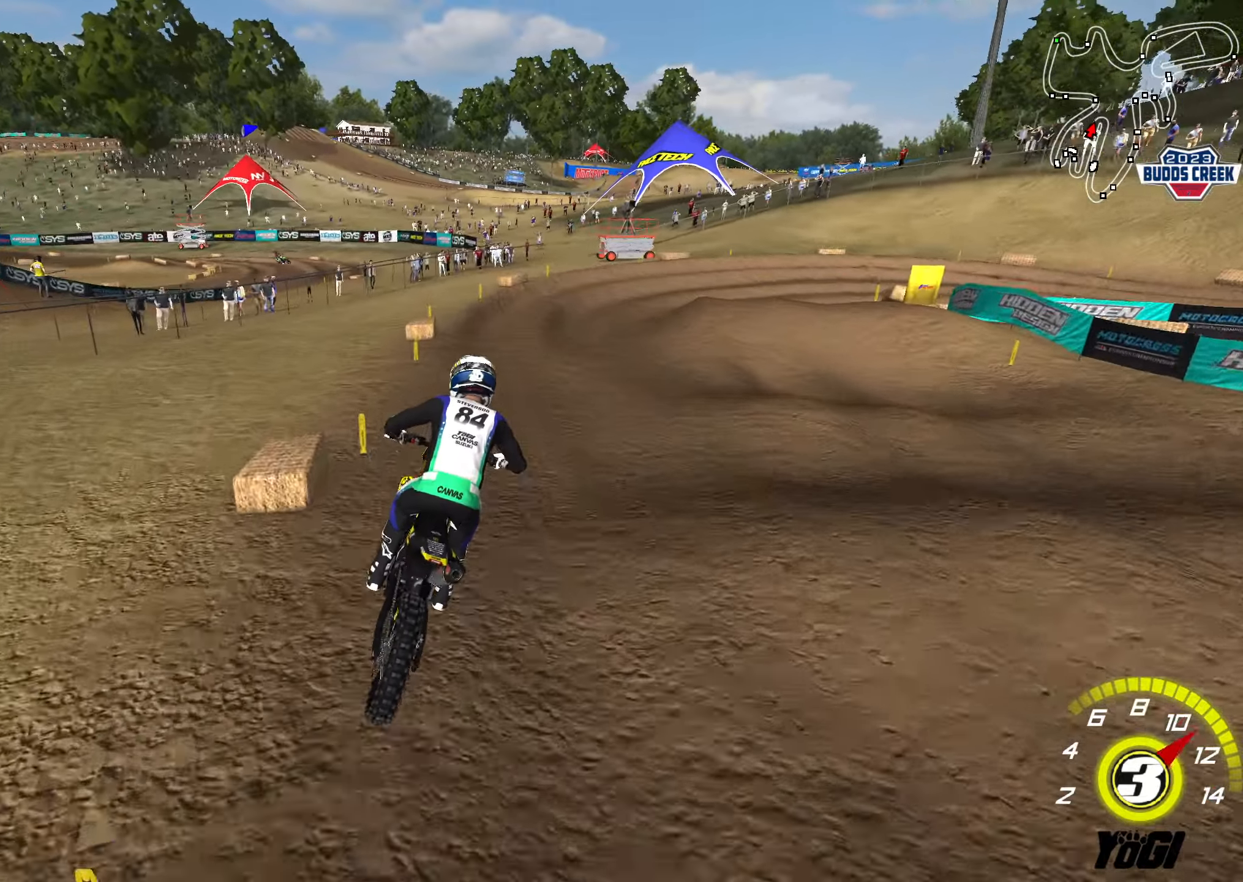
{"buttons": [], "left_stick": "center", "right_stick": "center", "events": [[233, "R2", "down"], [416, "R2", "up"], [483, "left_stick", "center"]]}
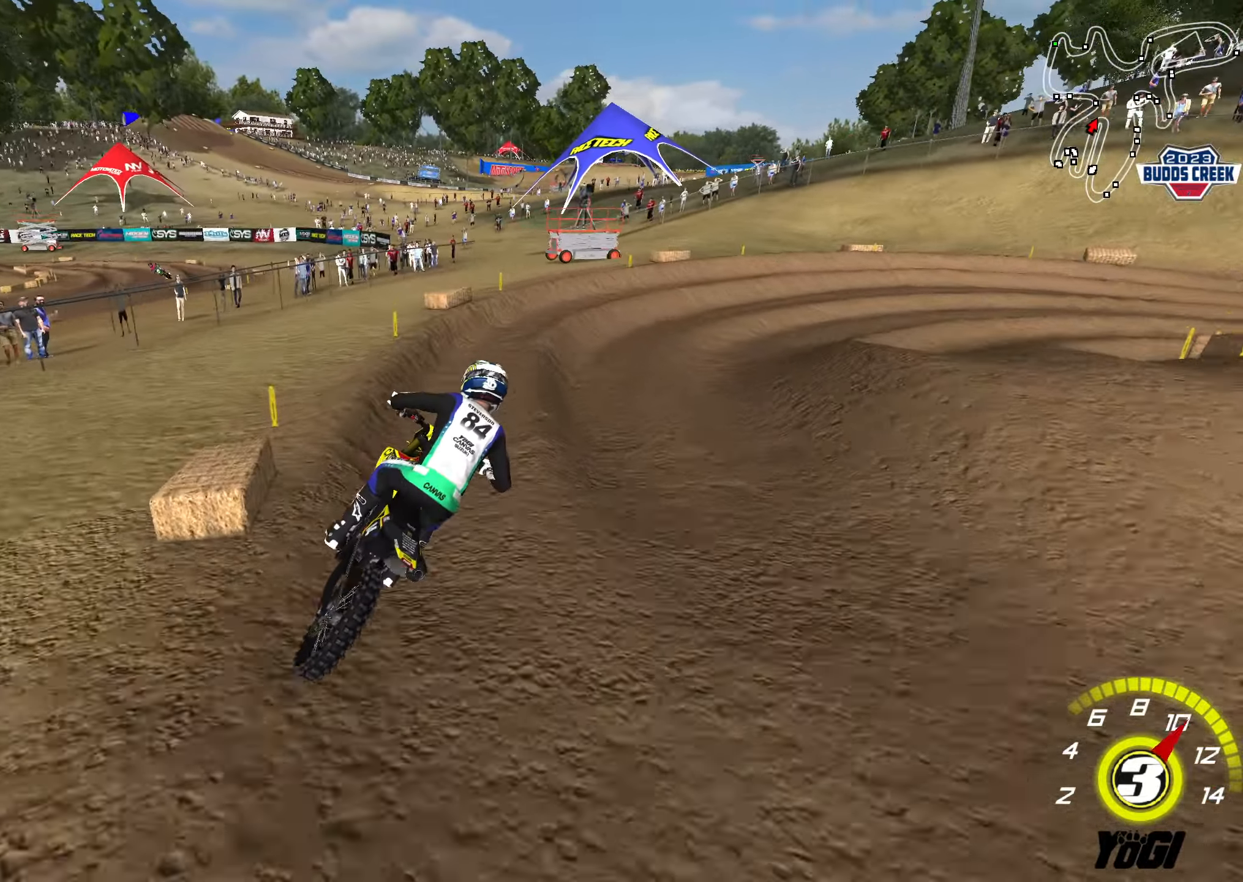
{"buttons": ["L2"], "left_stick": "down-right", "right_stick": "center", "events": [[116, "left_stick", "down-right"], [333, "left_stick", "center"], [400, "left_stick", "right"], [450, "L2", "down"], [450, "left_stick", "down-right"]]}
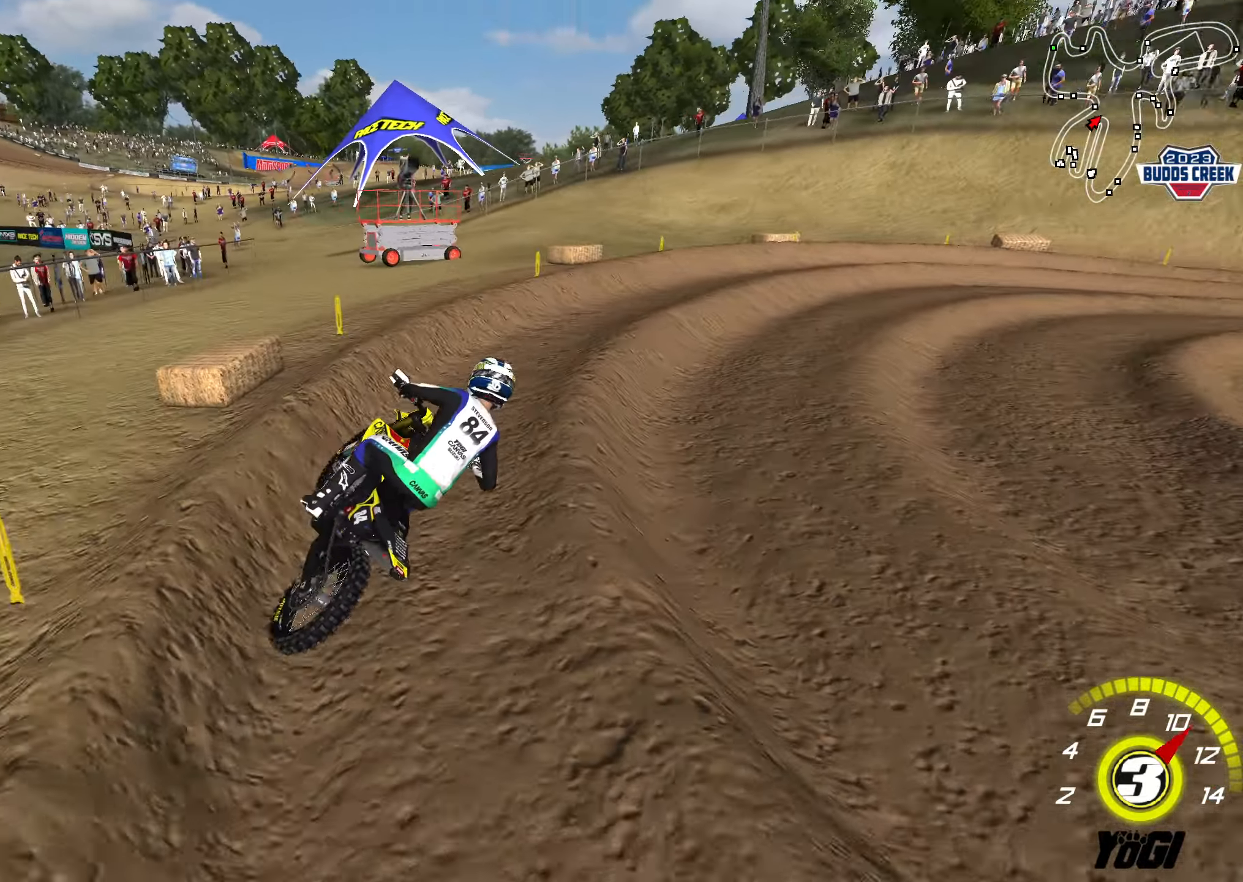
{"buttons": [], "left_stick": "center", "right_stick": "center", "events": [[116, "left_stick", "center"], [200, "X", "down"], [250, "L2", "up"], [250, "R2", "down"], [300, "X", "up"], [450, "R2", "up"]]}
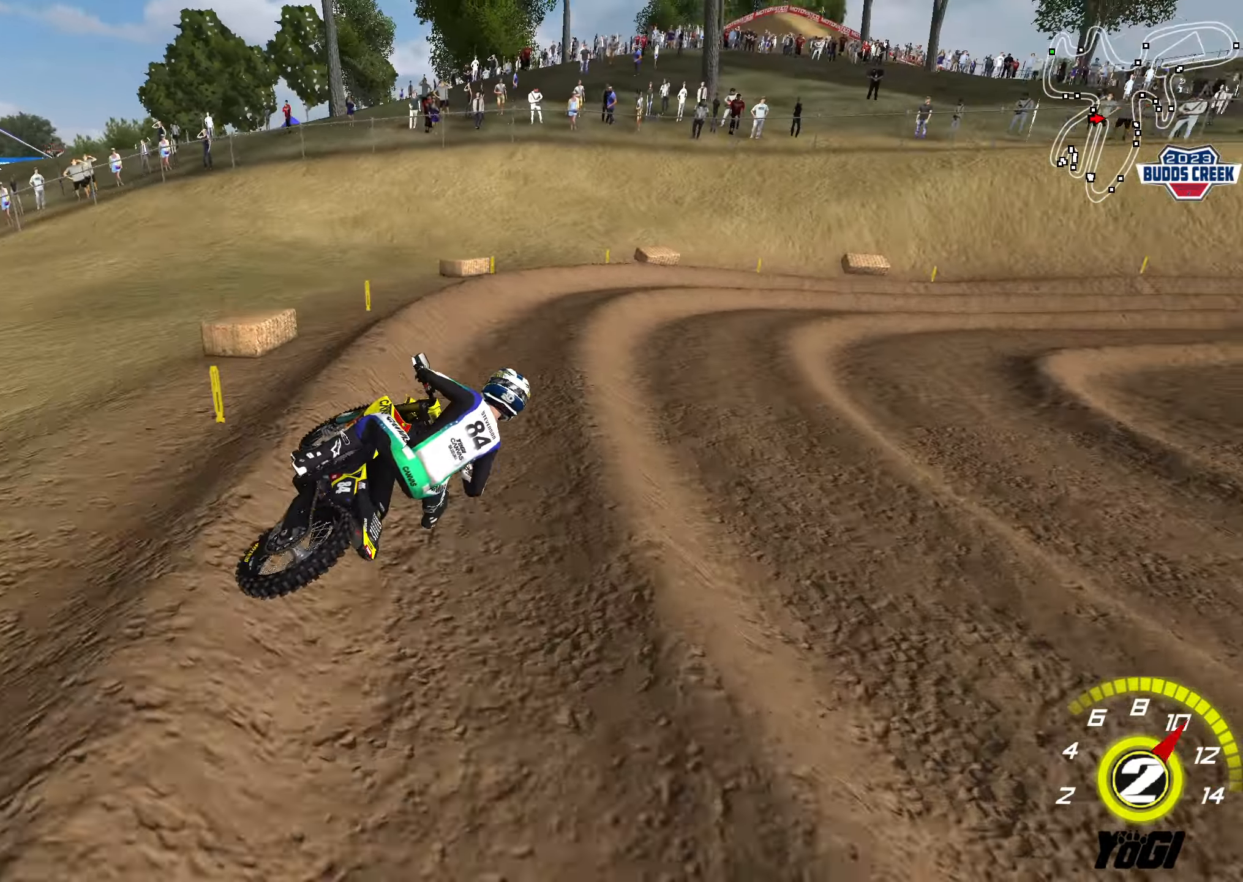
{"buttons": ["R2"], "left_stick": "center", "right_stick": "center", "events": [[50, "R2", "down"]]}
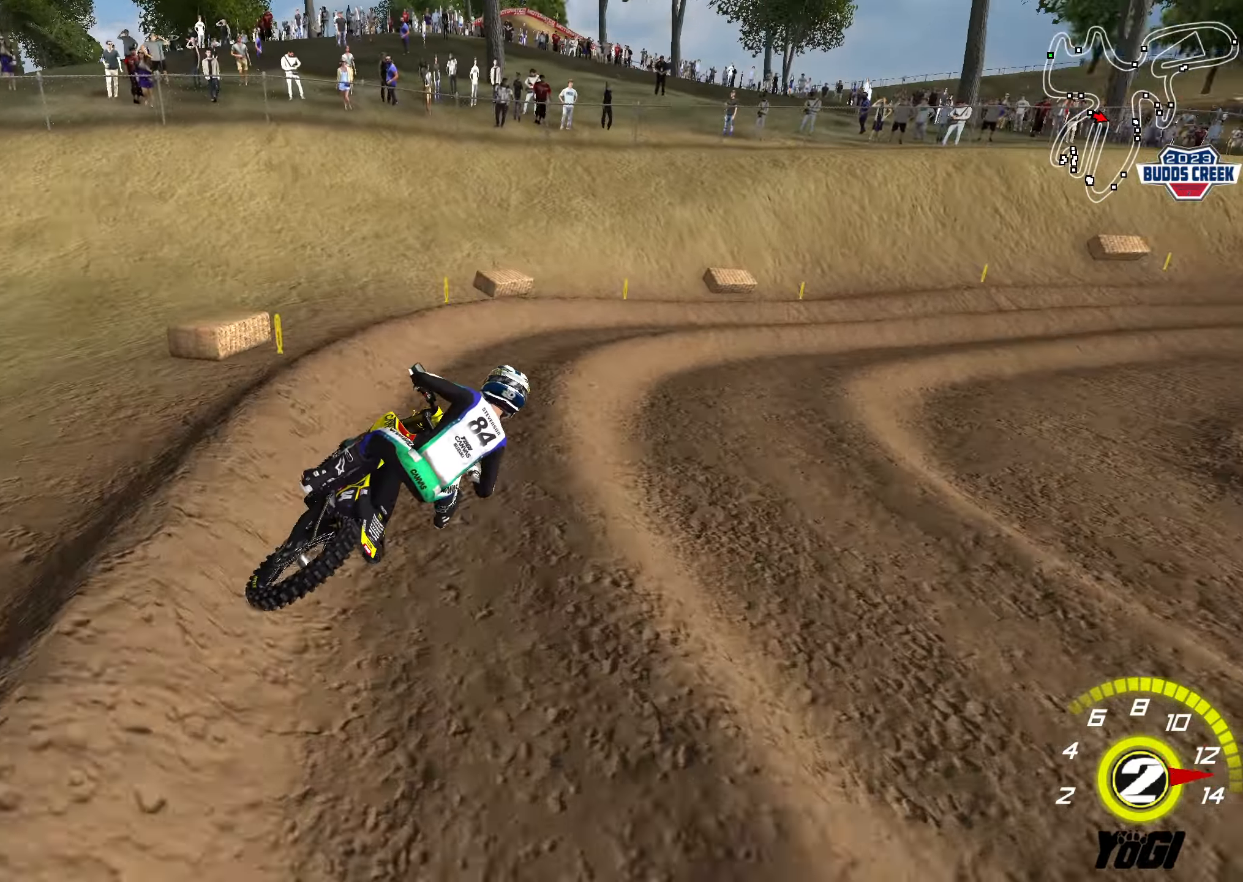
{"buttons": ["R2"], "left_stick": "up", "right_stick": "center", "events": [[183, "left_stick", "right"], [200, "R2", "up"], [350, "left_stick", "up-right"], [383, "R2", "down"], [500, "left_stick", "up"]]}
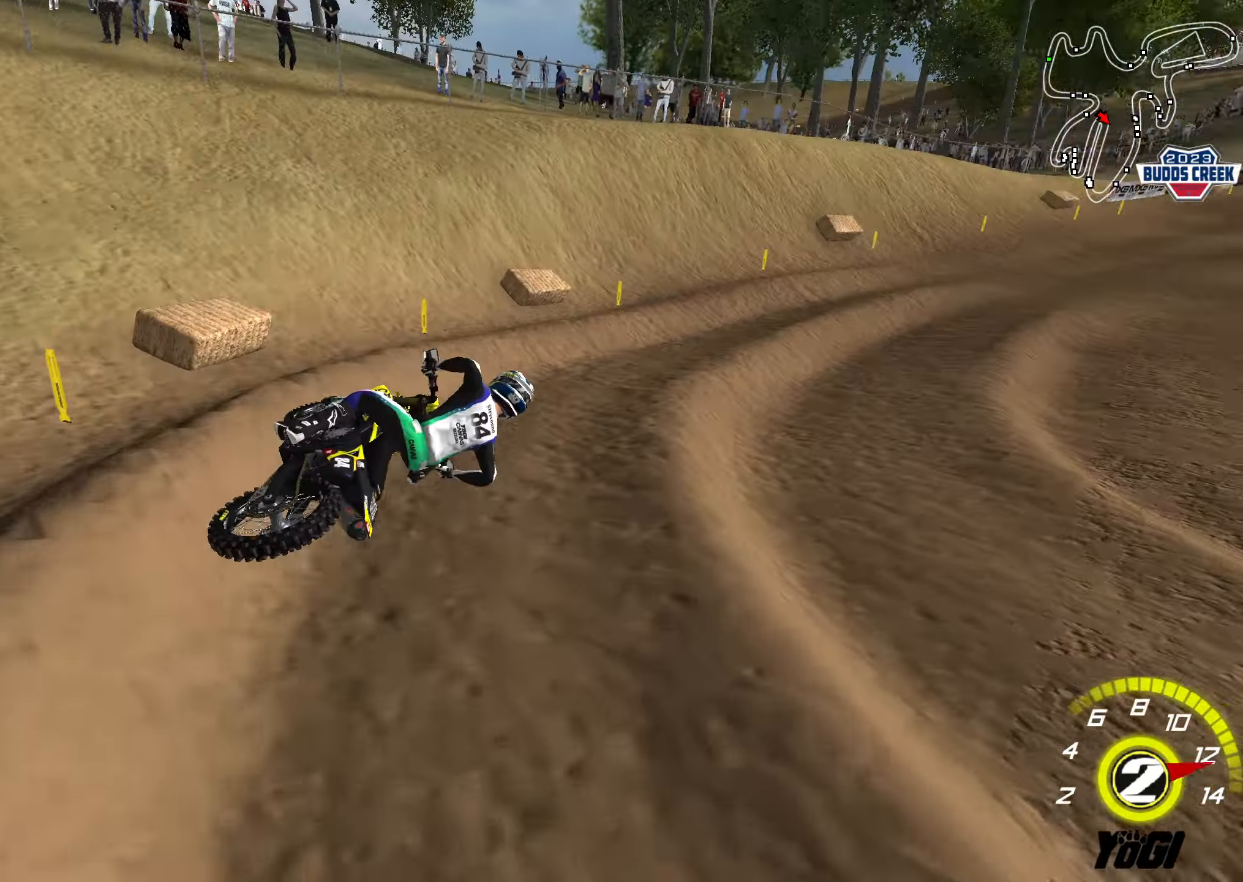
{"buttons": ["R2"], "left_stick": "up-left", "right_stick": "center", "events": [[33, "B", "down"], [150, "B", "up"], [200, "left_stick", "up-left"]]}
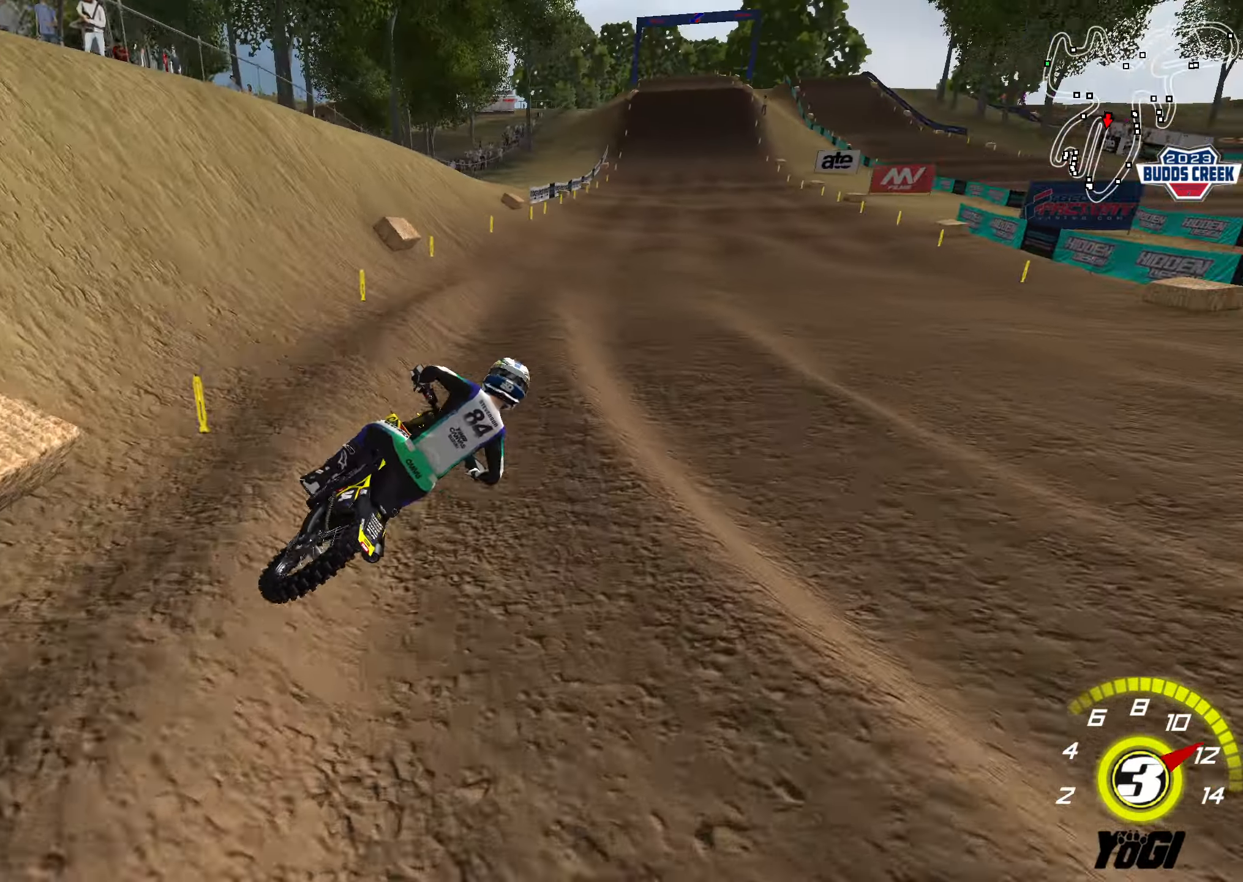
{"buttons": ["R2"], "left_stick": "down", "right_stick": "center", "events": [[266, "left_stick", "down-left"], [333, "B", "down"], [450, "B", "up"], [450, "left_stick", "down"]]}
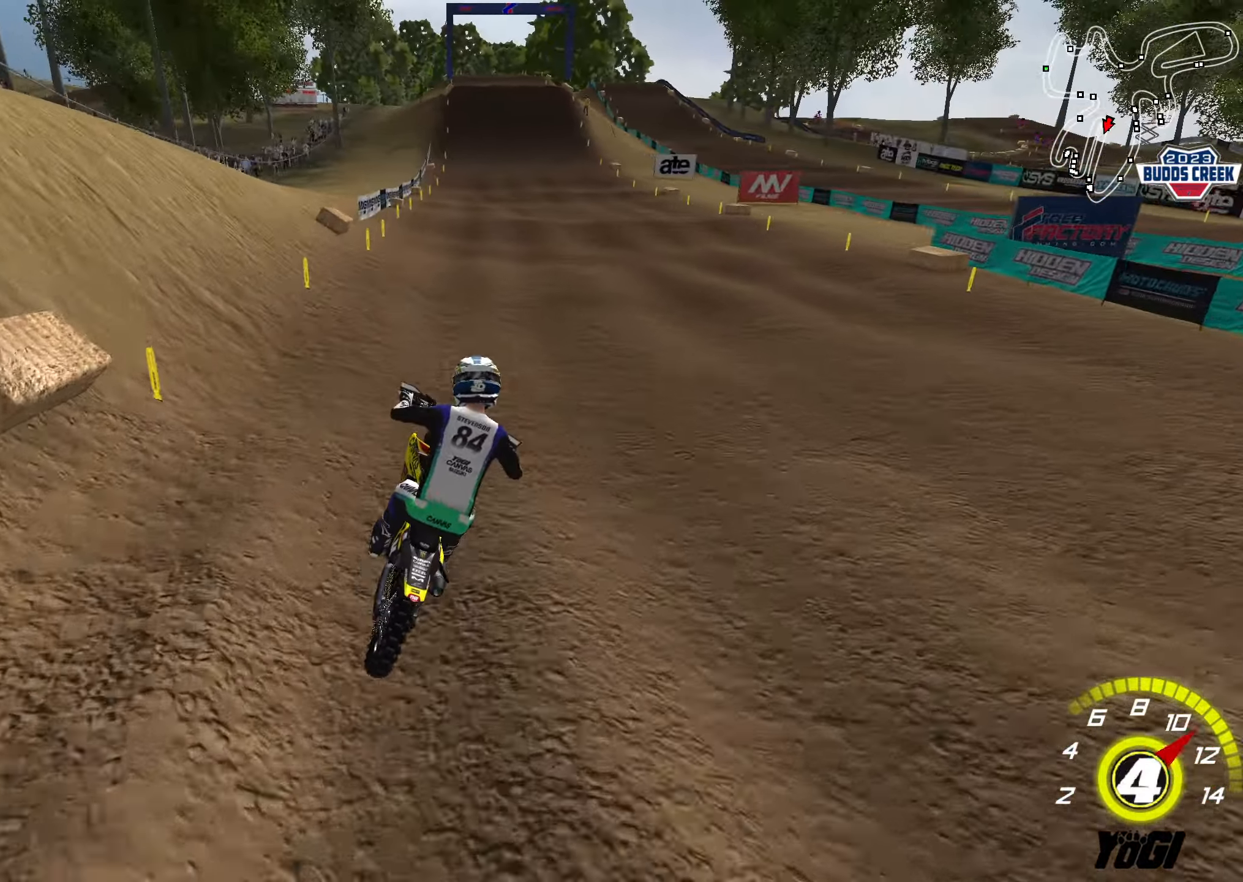
{"buttons": ["R2"], "left_stick": "center", "right_stick": "center", "events": [[16, "left_stick", "down-right"], [133, "left_stick", "center"]]}
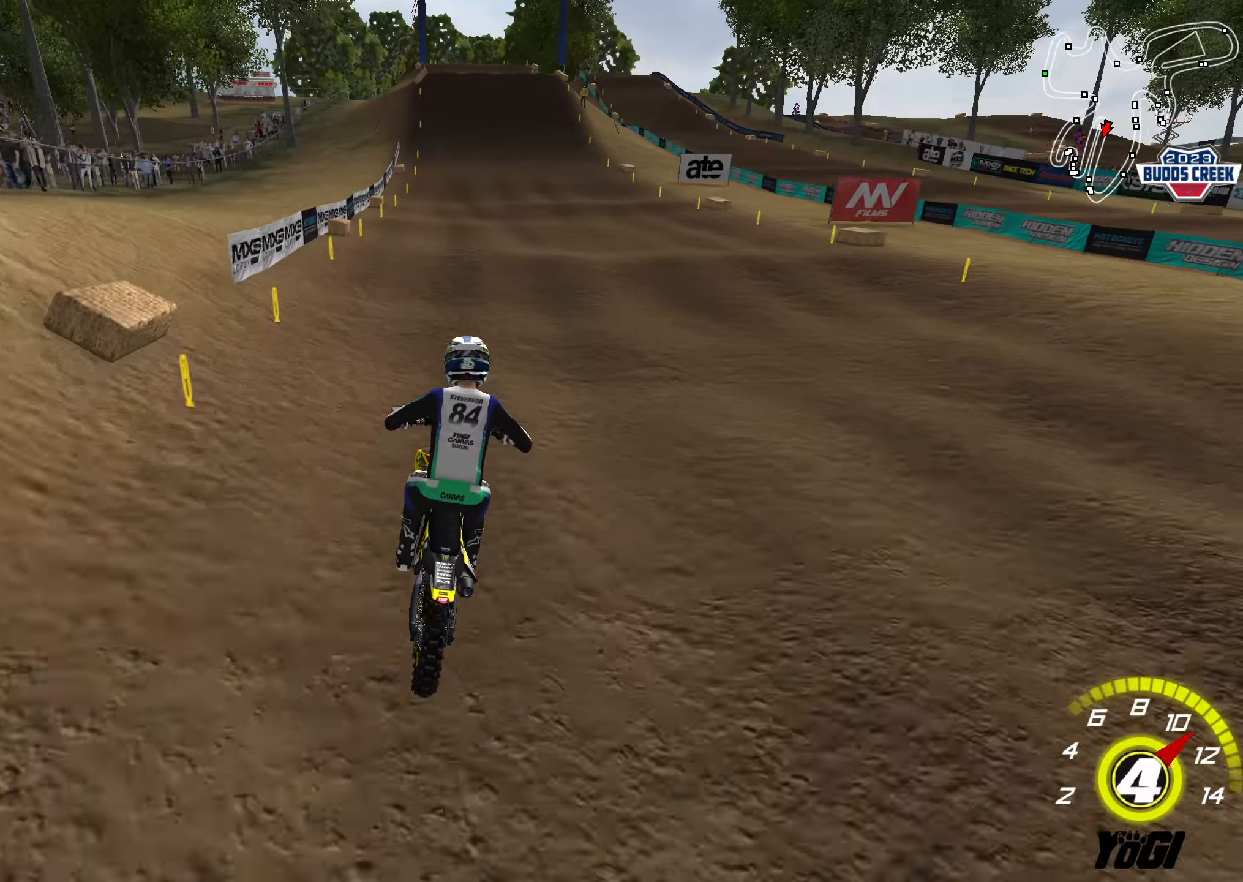
{"buttons": ["R2"], "left_stick": "down", "right_stick": "center", "events": [[200, "left_stick", "up"], [383, "left_stick", "center"], [483, "left_stick", "down"]]}
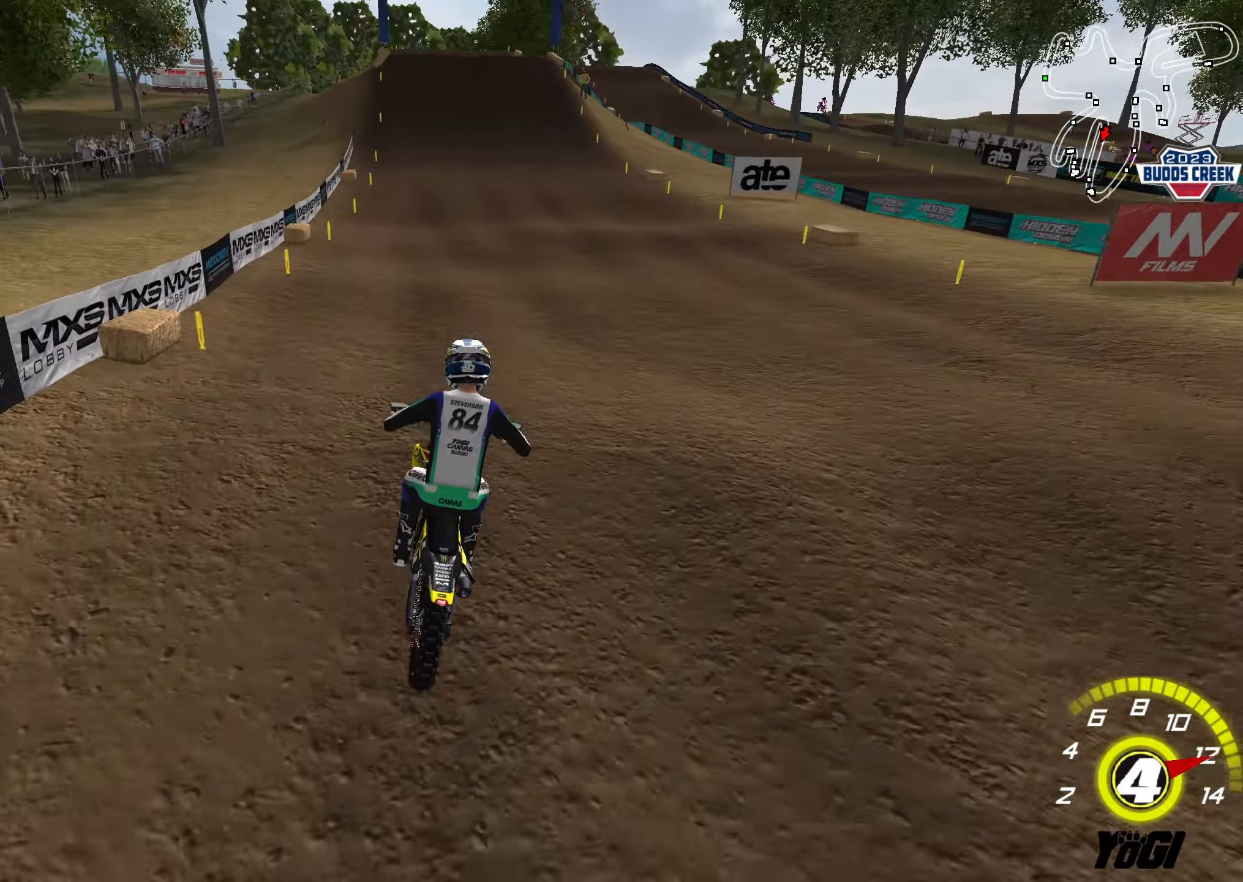
{"buttons": ["R2"], "left_stick": "center", "right_stick": "center", "events": [[167, "left_stick", "center"]]}
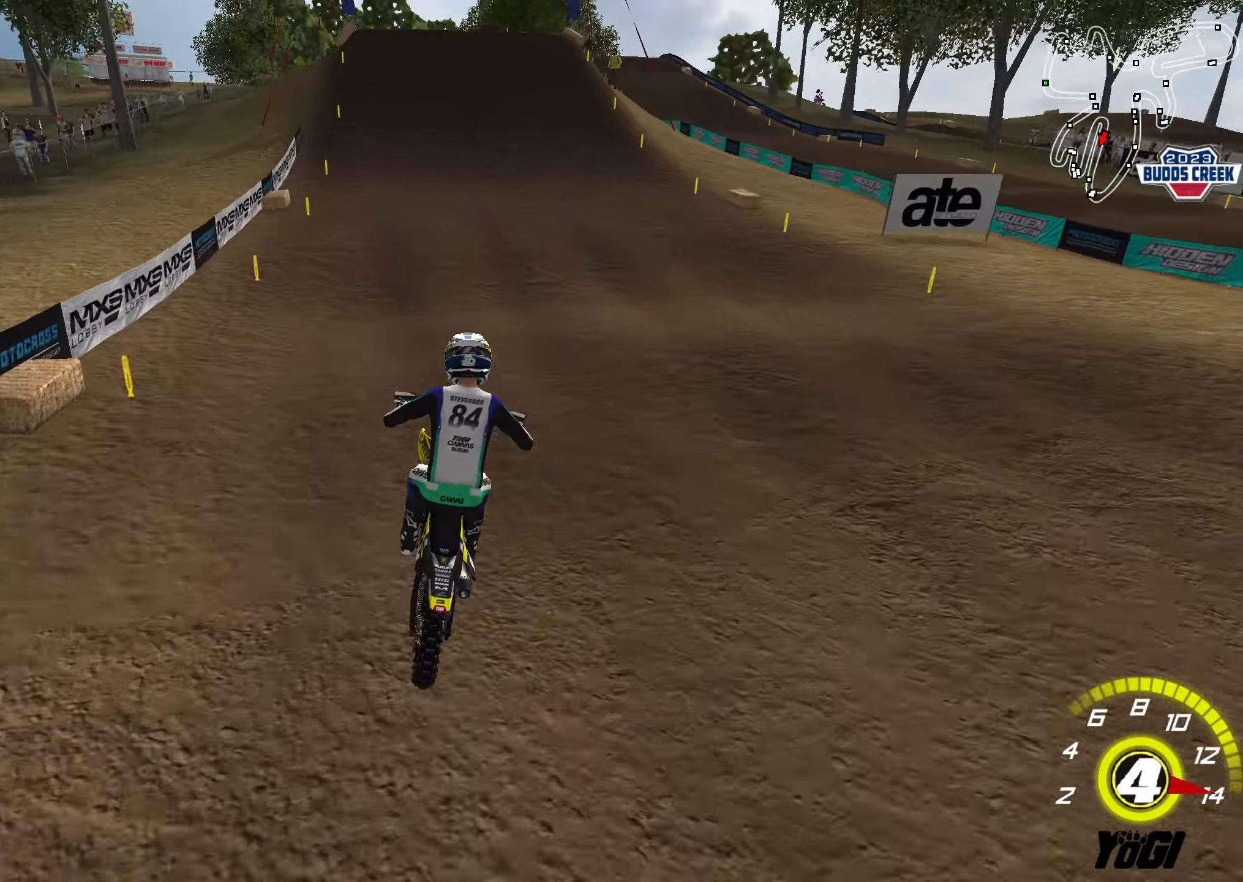
{"buttons": ["R2"], "left_stick": "down-left", "right_stick": "center", "events": [[200, "A", "down"], [267, "left_stick", "down-left"], [350, "A", "up"]]}
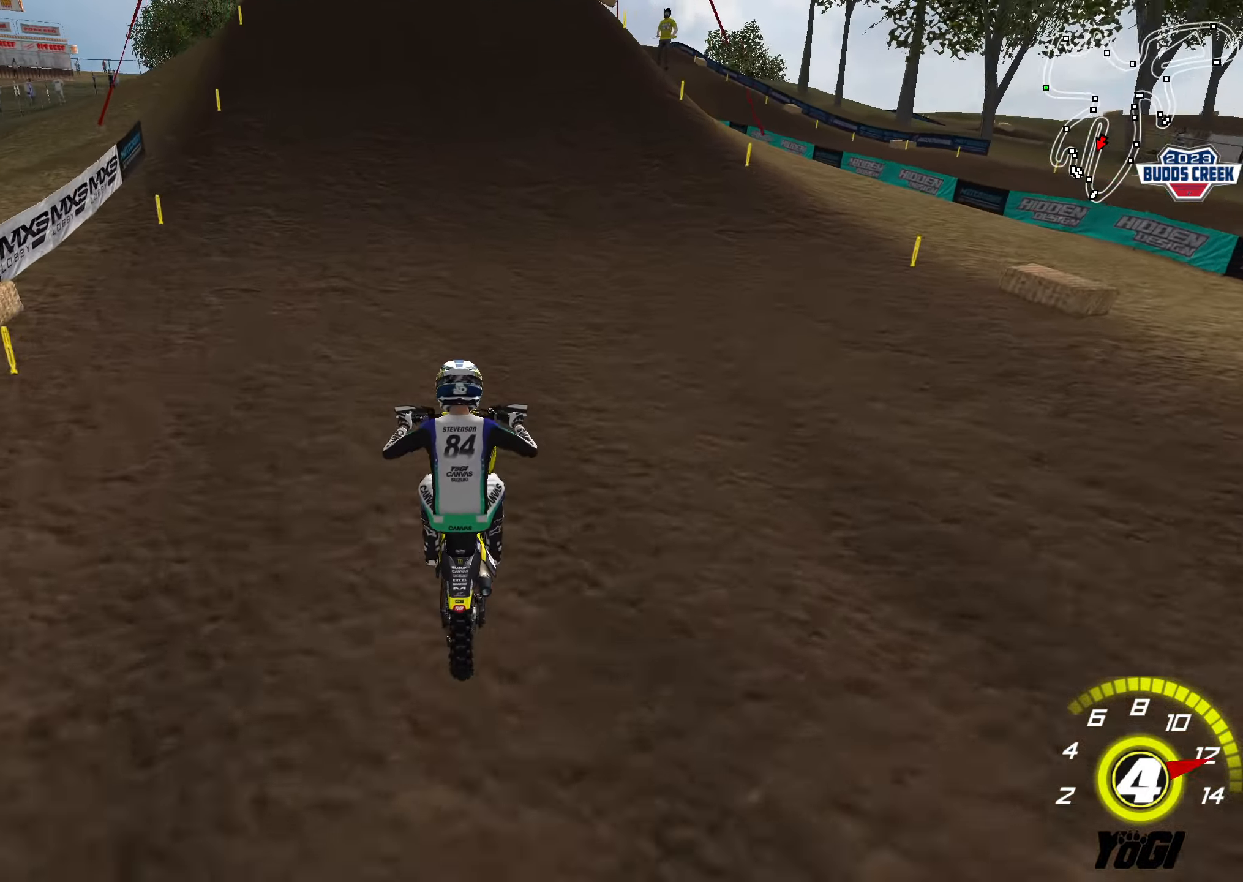
{"buttons": ["R2"], "left_stick": "center", "right_stick": "center", "events": [[117, "left_stick", "center"]]}
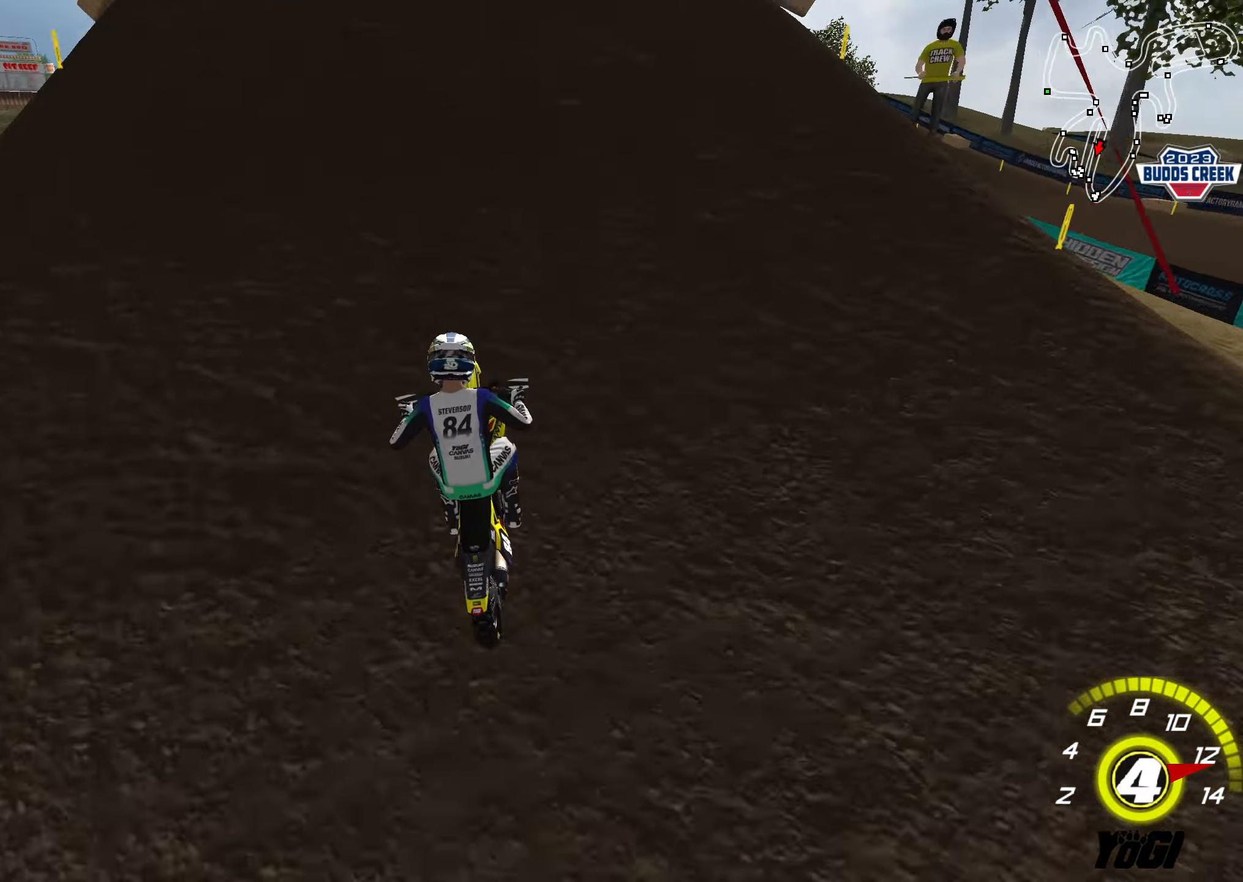
{"buttons": [], "left_stick": "down", "right_stick": "center", "events": [[183, "B", "down"], [200, "A", "down"], [217, "left_stick", "left"], [317, "left_stick", "down-left"], [367, "A", "up"], [367, "B", "up"], [450, "left_stick", "down"], [483, "R2", "up"]]}
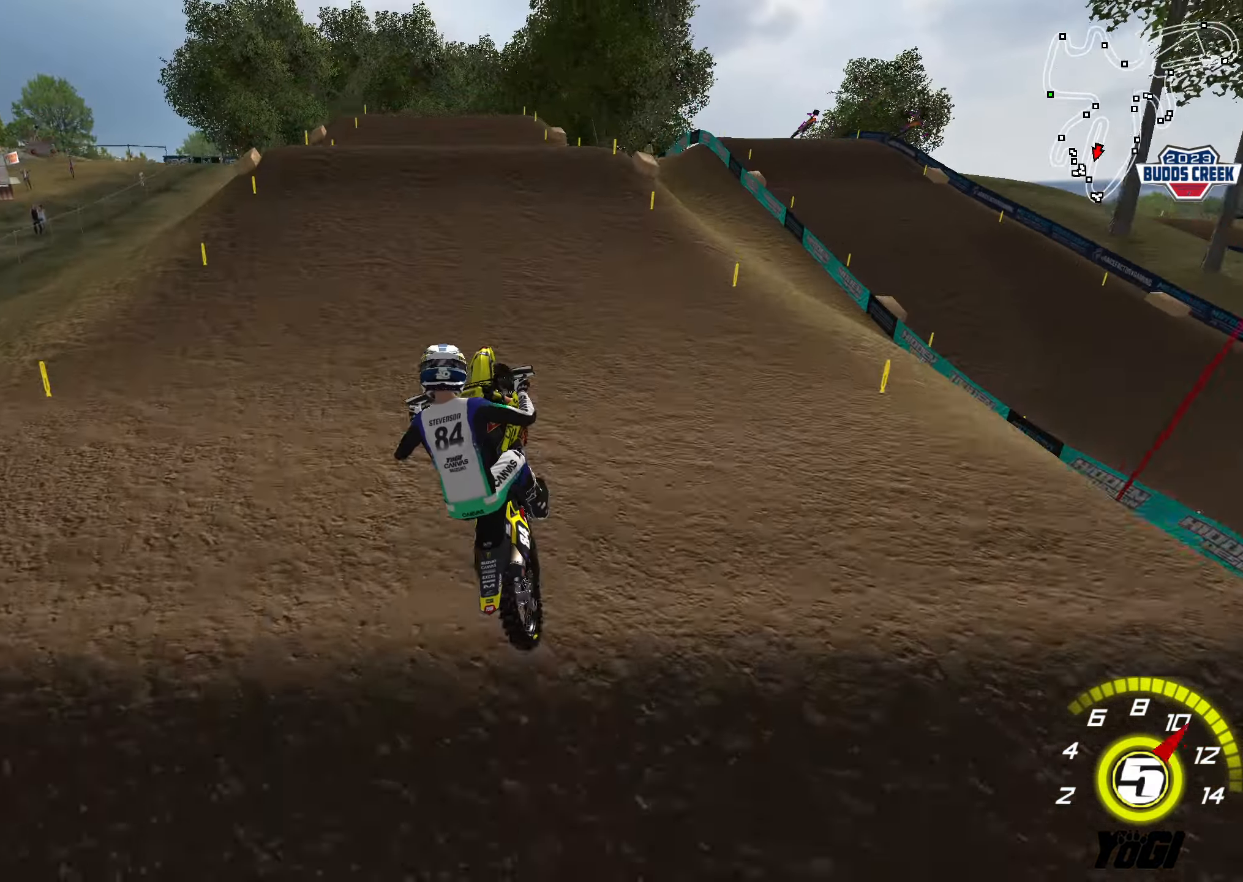
{"buttons": ["R2", "R3"], "left_stick": "center", "right_stick": "center", "events": [[17, "left_stick", "down-right"], [150, "R2", "down"], [350, "left_stick", "center"], [450, "R3", "down"]]}
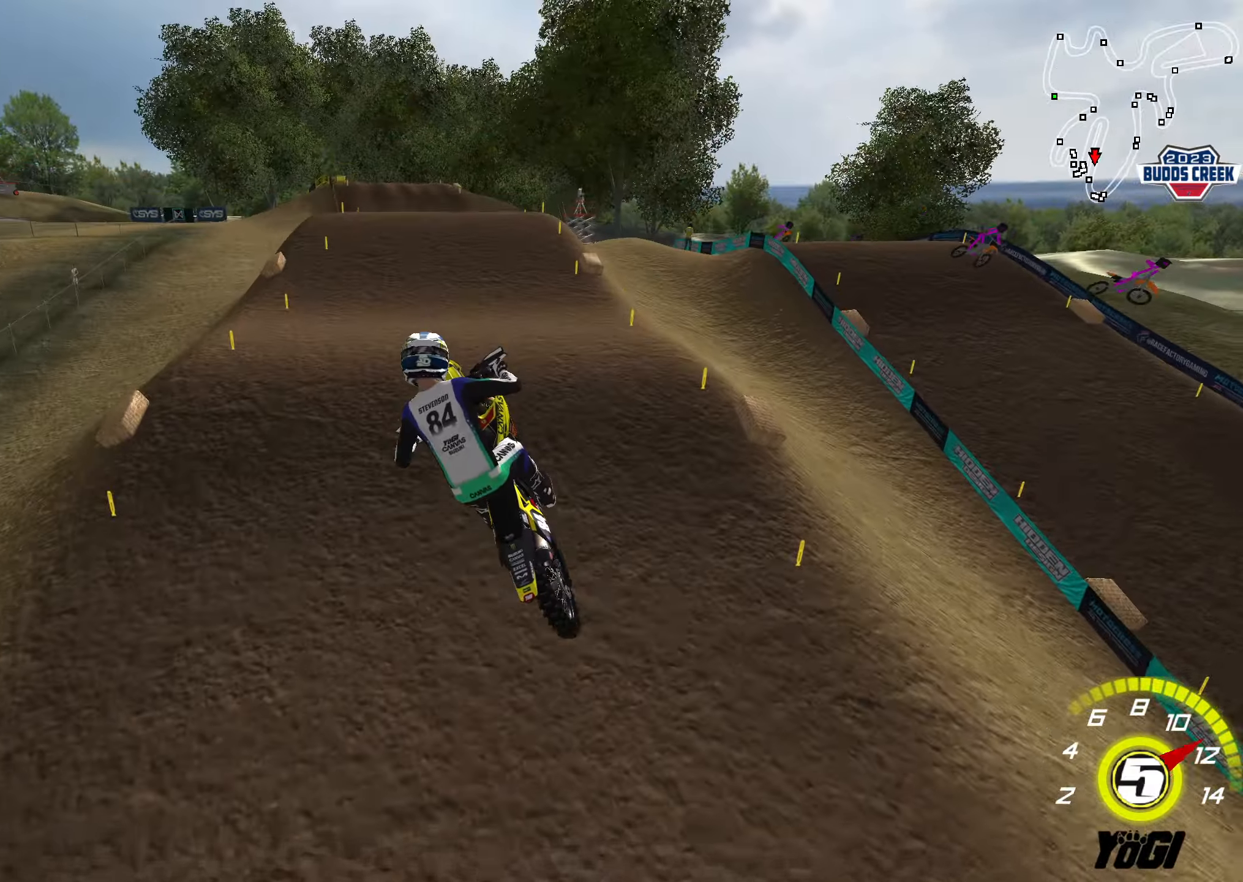
{"buttons": ["X", "L1", "R2"], "left_stick": "center", "right_stick": "center", "events": [[17, "L1", "down"], [217, "R3", "up"], [283, "L2", "down"], [333, "L2", "up"], [450, "X", "down"]]}
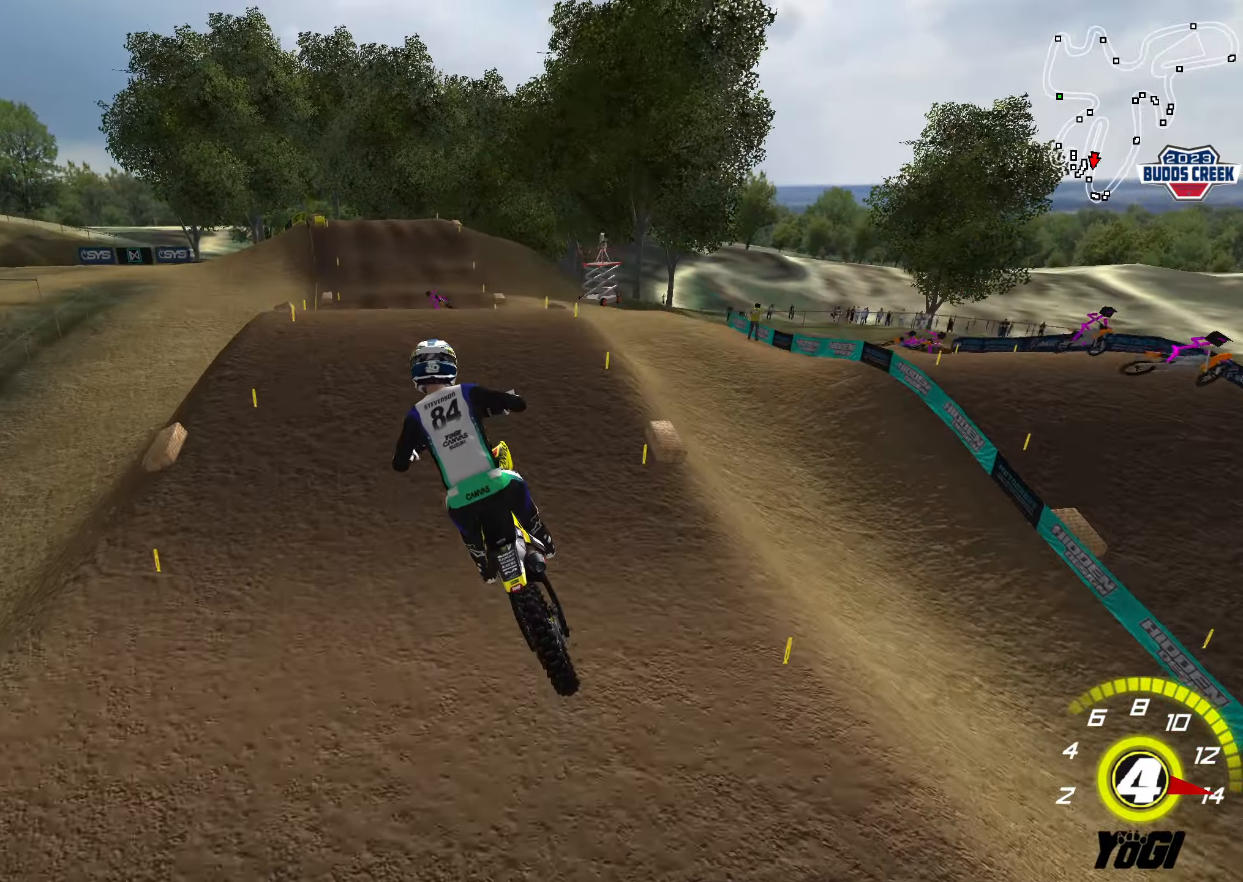
{"buttons": ["R2"], "left_stick": "left", "right_stick": "center", "events": [[83, "X", "up"], [250, "left_stick", "left"], [300, "L1", "up"]]}
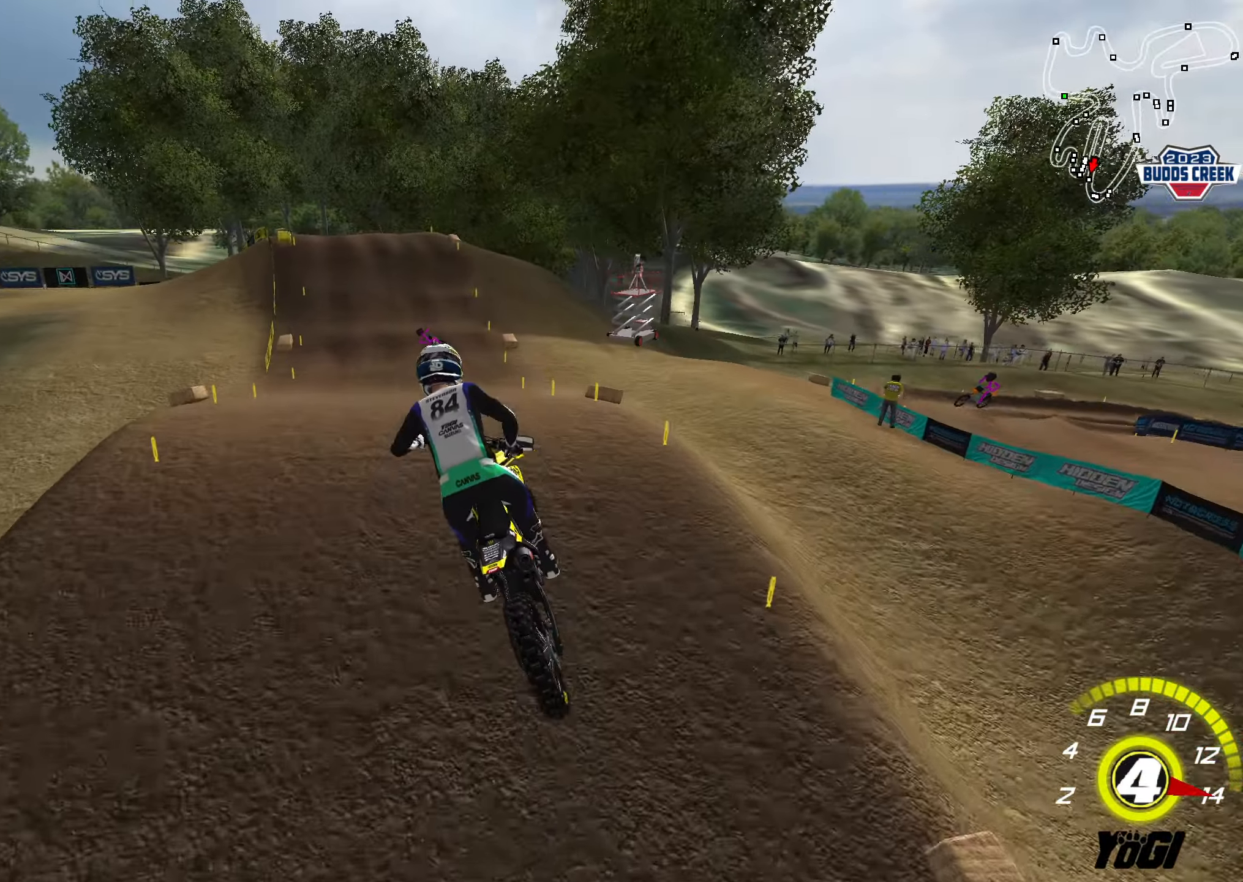
{"buttons": ["R2"], "left_stick": "center", "right_stick": "center", "events": [[17, "left_stick", "down-left"], [150, "left_stick", "down-right"], [333, "left_stick", "center"]]}
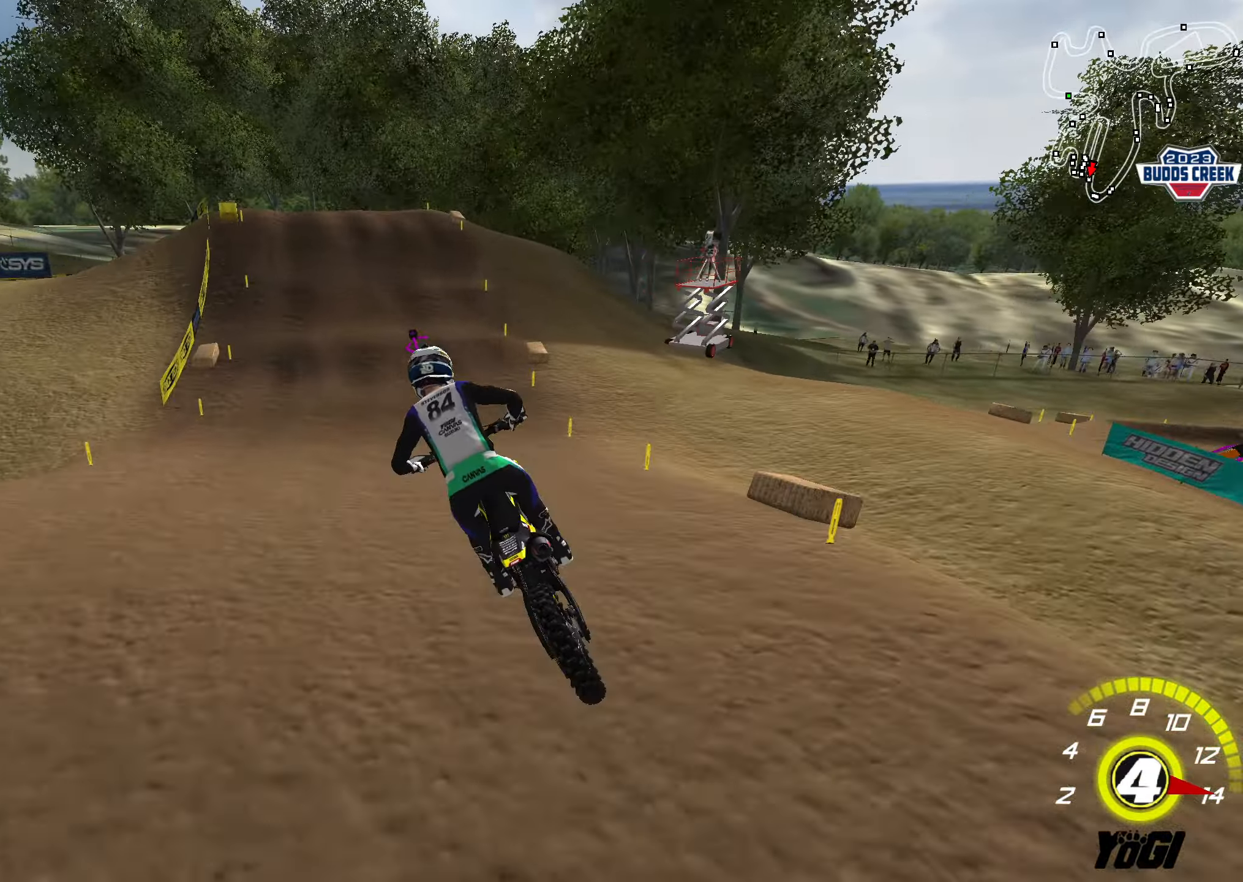
{"buttons": ["R2"], "left_stick": "center", "right_stick": "center", "events": [[33, "X", "down"], [100, "left_stick", "left"], [117, "X", "up"], [167, "R2", "up"], [217, "left_stick", "center"], [333, "R2", "down"], [400, "left_stick", "right"], [484, "left_stick", "center"]]}
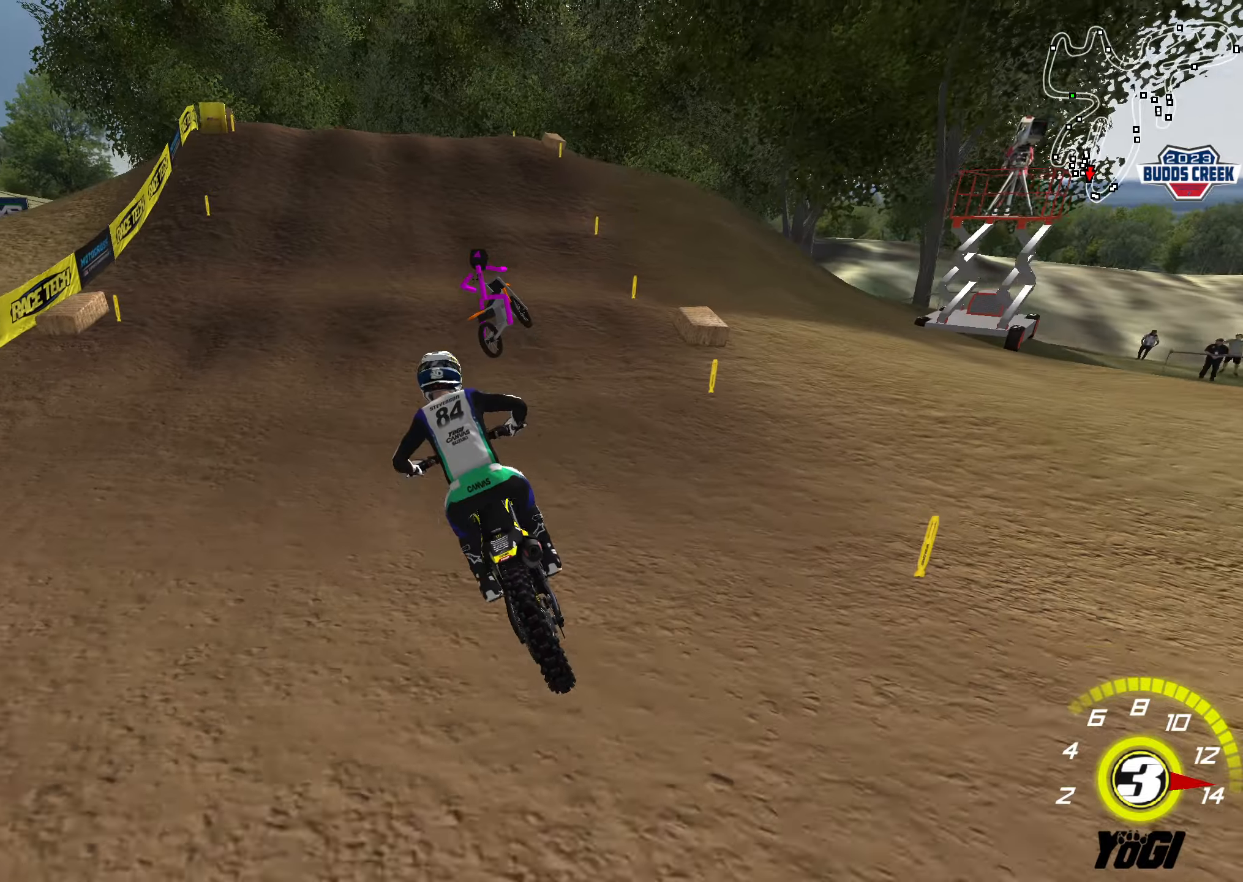
{"buttons": [], "left_stick": "center", "right_stick": "center", "events": [[50, "R2", "up"], [150, "R2", "down"], [250, "R2", "up"], [317, "left_stick", "right"], [367, "left_stick", "center"], [384, "X", "down"], [400, "L2", "down"], [400, "R2", "down"], [500, "L2", "up"], [500, "R2", "up"], [500, "X", "up"]]}
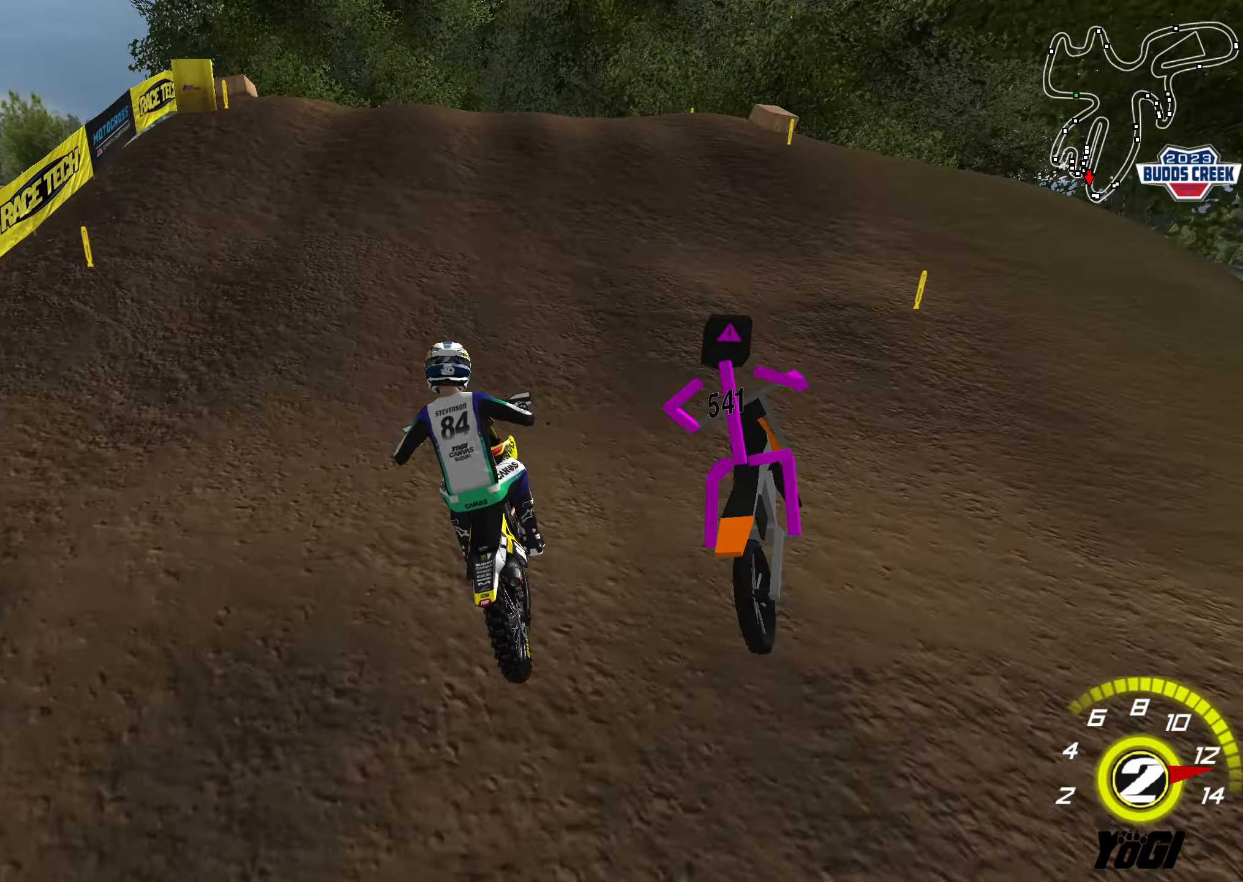
{"buttons": [], "left_stick": "center", "right_stick": "center", "events": [[117, "L2", "down"], [250, "L2", "up"]]}
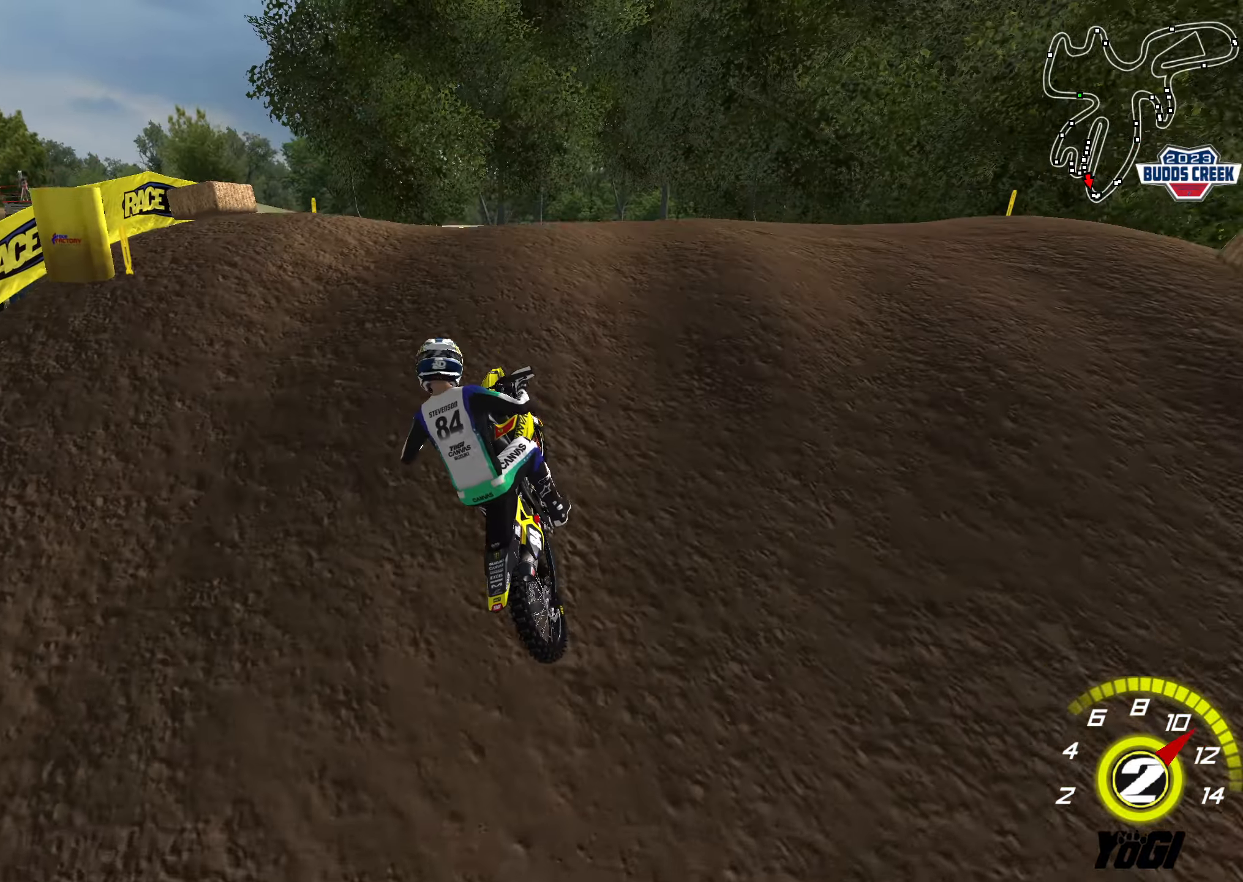
{"buttons": ["R2"], "left_stick": "down-left", "right_stick": "center", "events": [[17, "R2", "down"], [17, "left_stick", "down-left"], [217, "R2", "up"], [434, "R2", "down"]]}
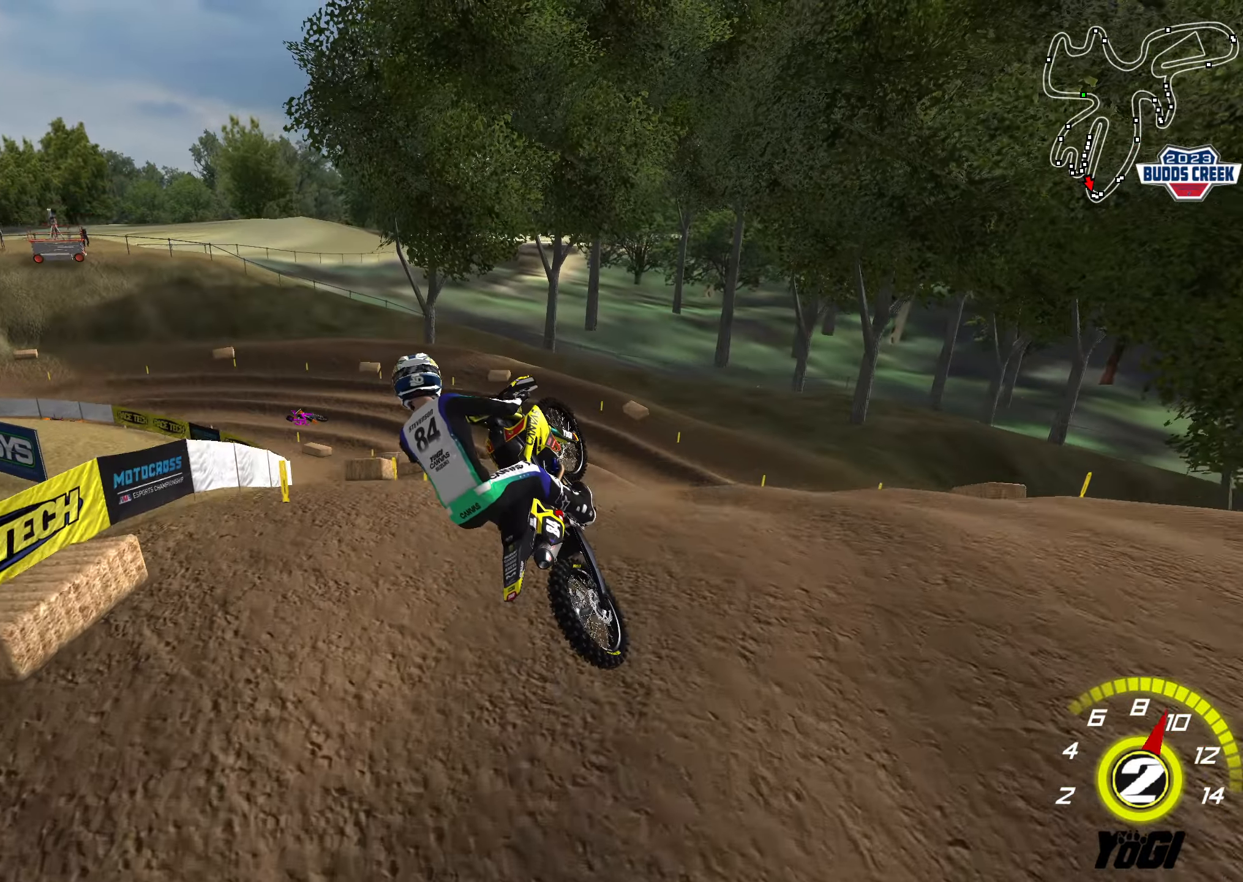
{"buttons": [], "left_stick": "down-right", "right_stick": "center", "events": [[34, "R2", "up"], [167, "left_stick", "down"], [434, "left_stick", "down-right"]]}
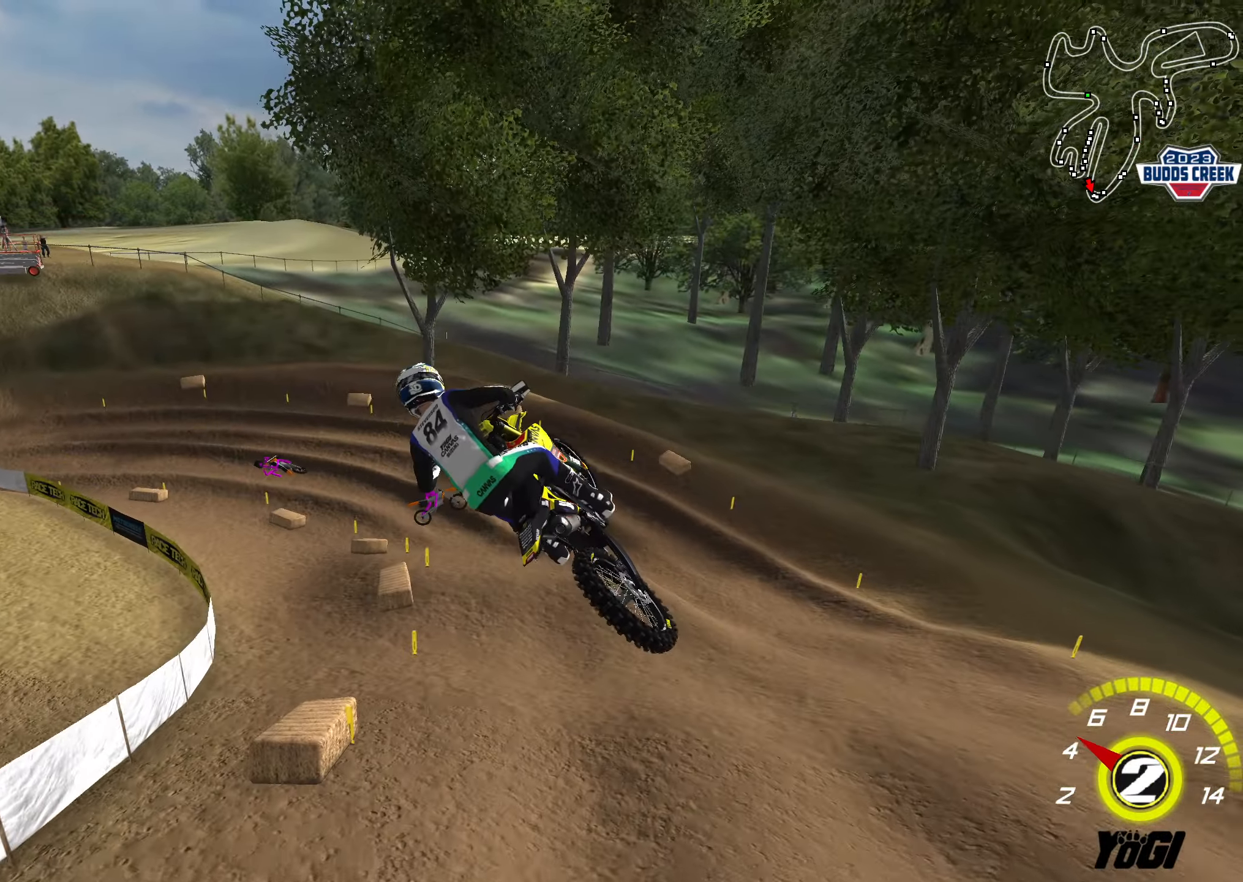
{"buttons": [], "left_stick": "down-right", "right_stick": "center", "events": [[34, "left_stick", "down"], [200, "X", "down"], [317, "X", "up"], [350, "R2", "down"], [467, "left_stick", "down-right"], [500, "R2", "up"]]}
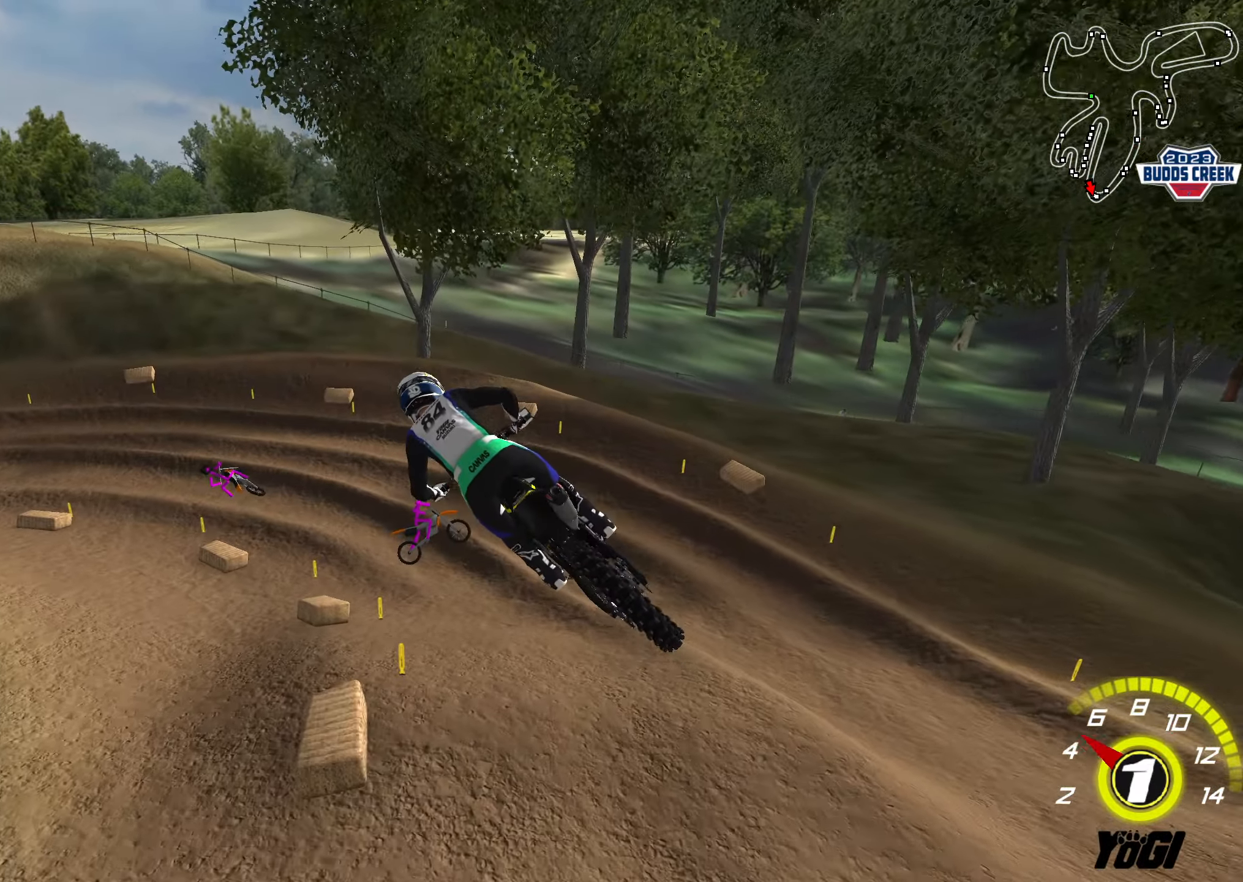
{"buttons": ["L2"], "left_stick": "center", "right_stick": "center", "events": [[67, "left_stick", "center"], [100, "X", "down"], [217, "X", "up"], [334, "left_stick", "right"], [450, "left_stick", "center"], [467, "L2", "down"]]}
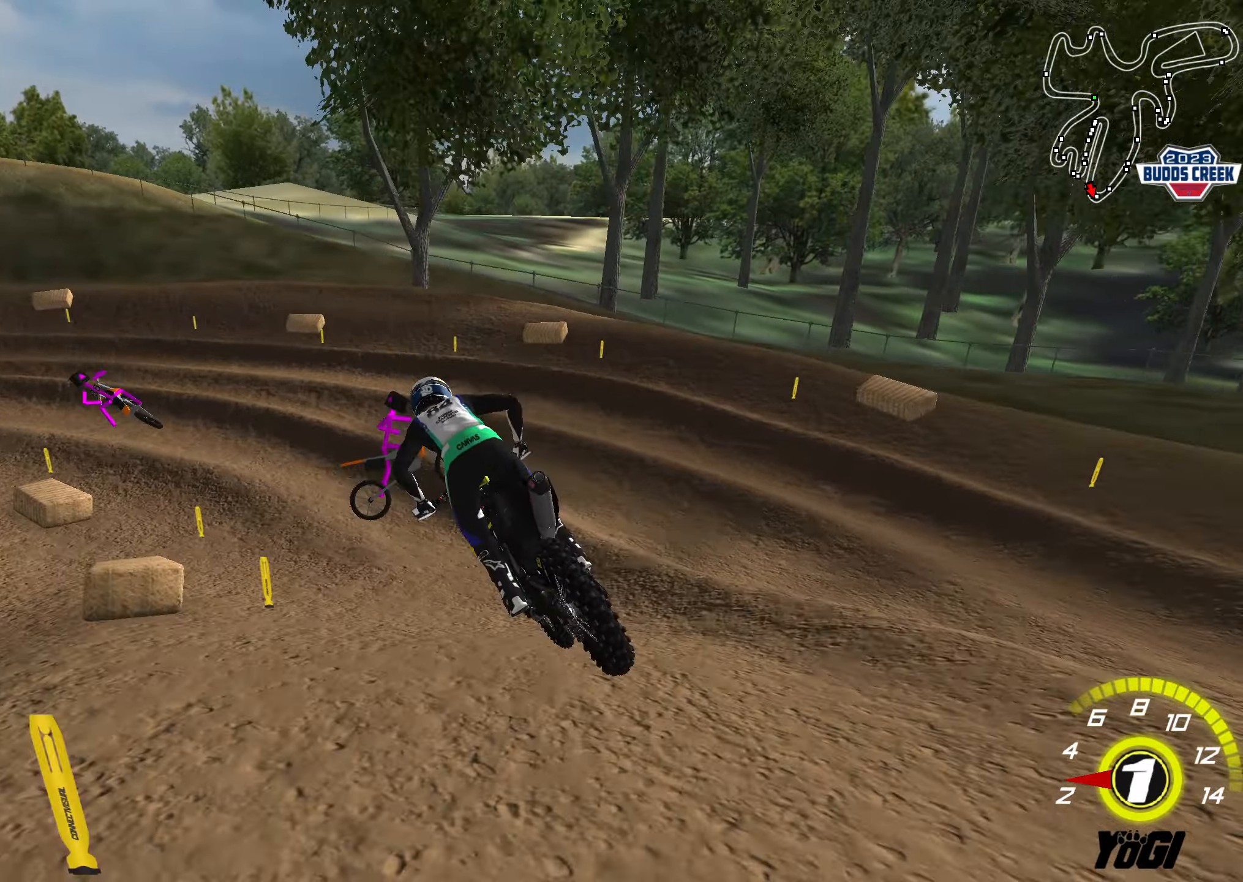
{"buttons": ["L2"], "left_stick": "up-right", "right_stick": "center", "events": [[84, "left_stick", "up-left"], [150, "R3", "down"], [300, "right_stick", "left"], [417, "R3", "up"], [417, "right_stick", "center"], [434, "left_stick", "up-right"]]}
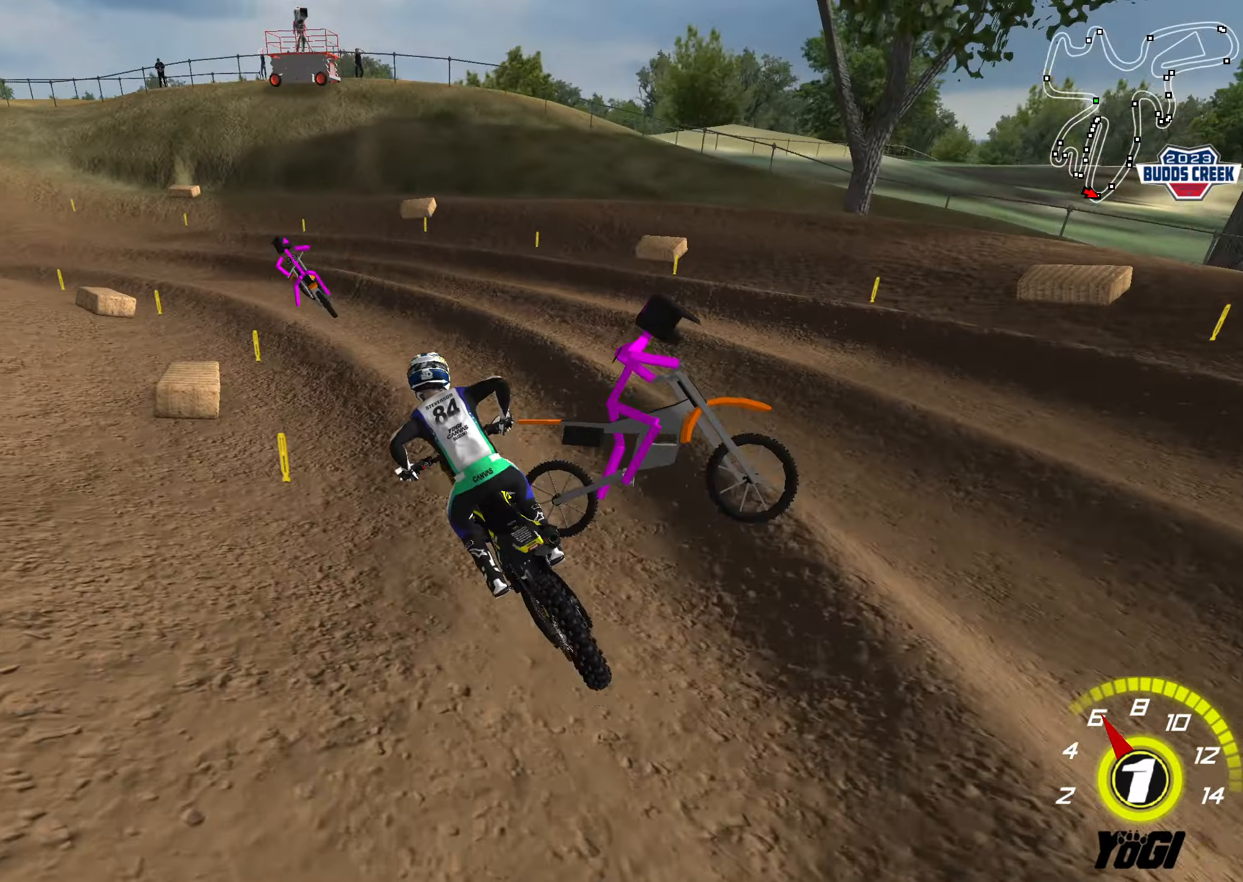
{"buttons": ["R2"], "left_stick": "up", "right_stick": "center", "events": [[117, "R2", "down"], [134, "L2", "up"], [134, "left_stick", "up"], [150, "X", "down"], [250, "X", "up"], [267, "R2", "up"], [367, "R2", "down"]]}